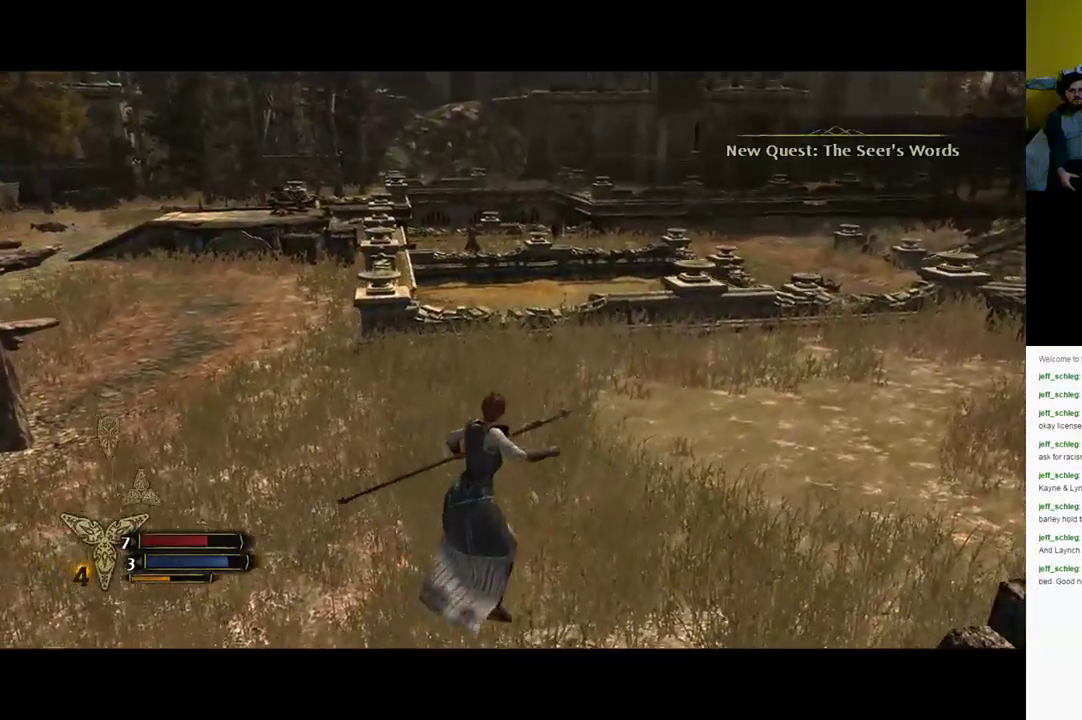
Gameplay with a controller (Xbox layout); each line is a JSON object with the inputs held at the frame after it. "events" lists button and stick changes between this image and that frame as [ms after this image, input, new state], when the widget could be followed in between.
{"buttons": [], "left_stick": "up", "right_stick": "right", "events": [[83, "right_stick", "left"], [267, "right_stick", "right"], [433, "left_stick", "up"]]}
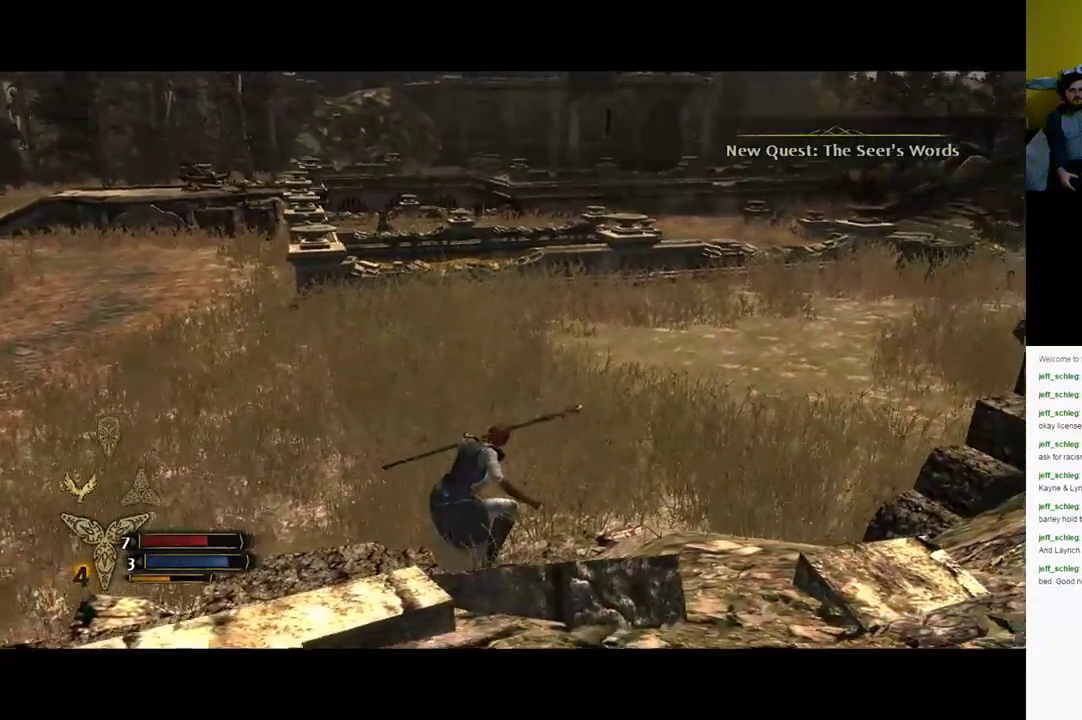
{"buttons": [], "left_stick": "up", "right_stick": "up-left", "events": [[50, "right_stick", "left"], [483, "right_stick", "up-left"]]}
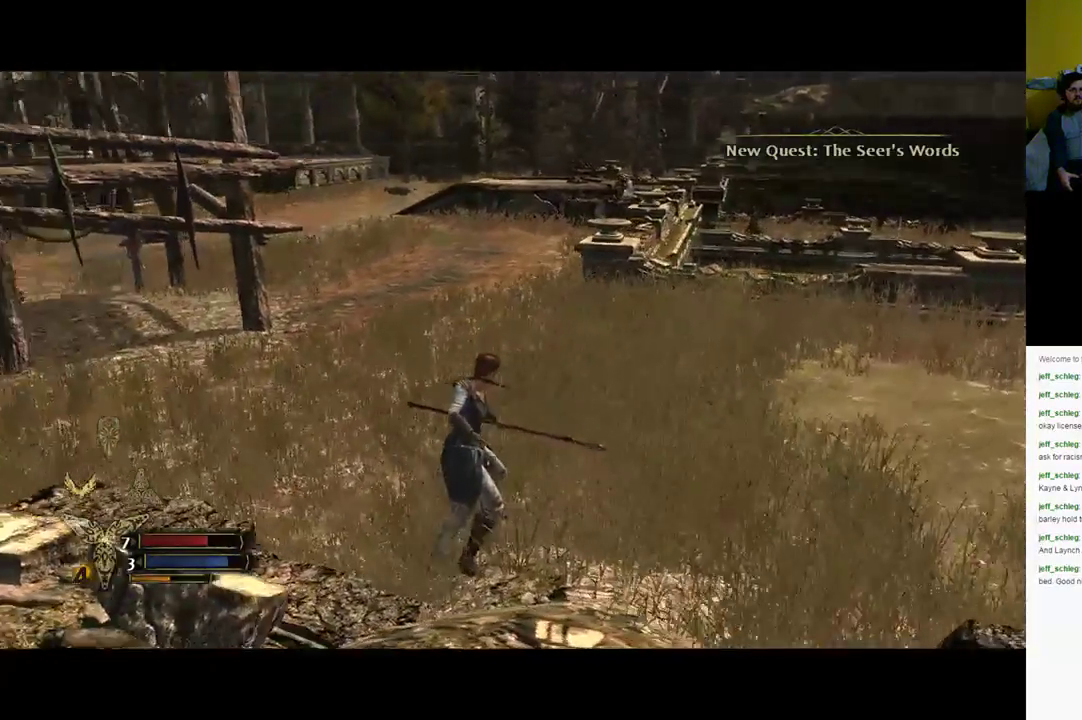
{"buttons": [], "left_stick": "up", "right_stick": "center", "events": [[117, "right_stick", "center"]]}
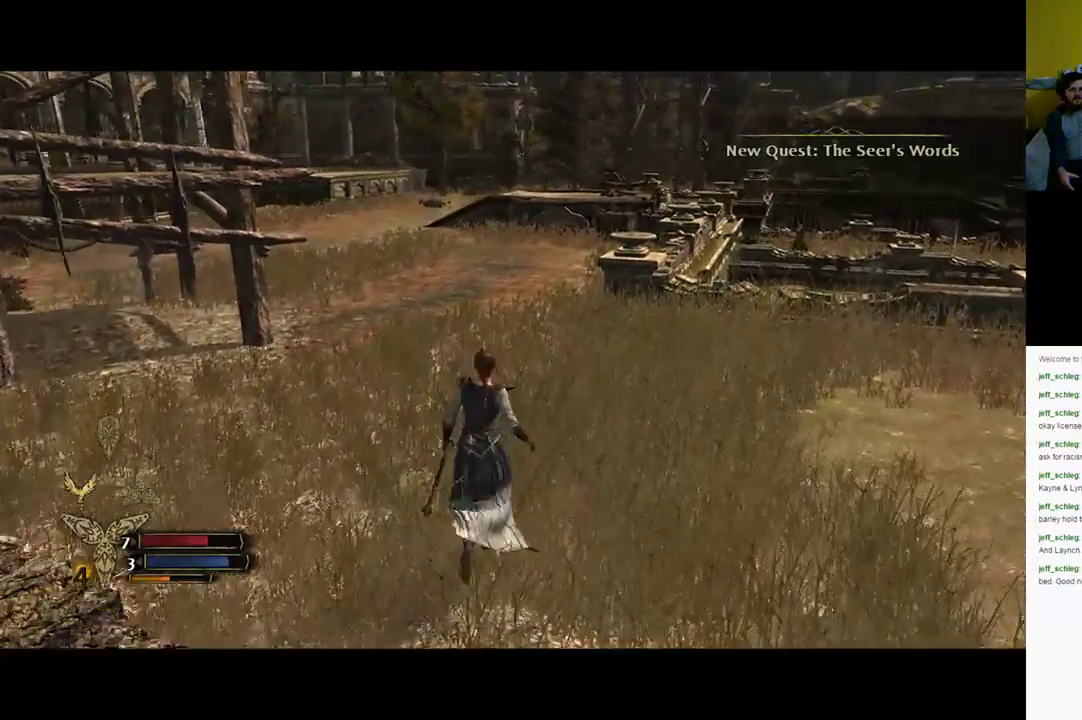
{"buttons": [], "left_stick": "up", "right_stick": "center", "events": []}
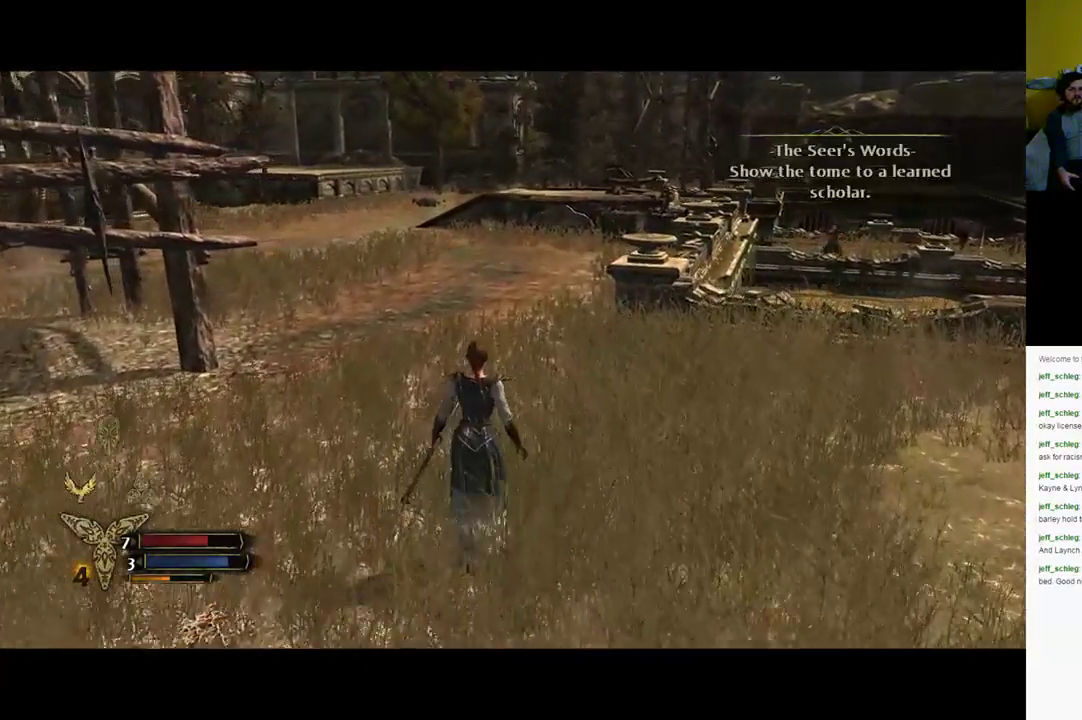
{"buttons": [], "left_stick": "up", "right_stick": "center", "events": []}
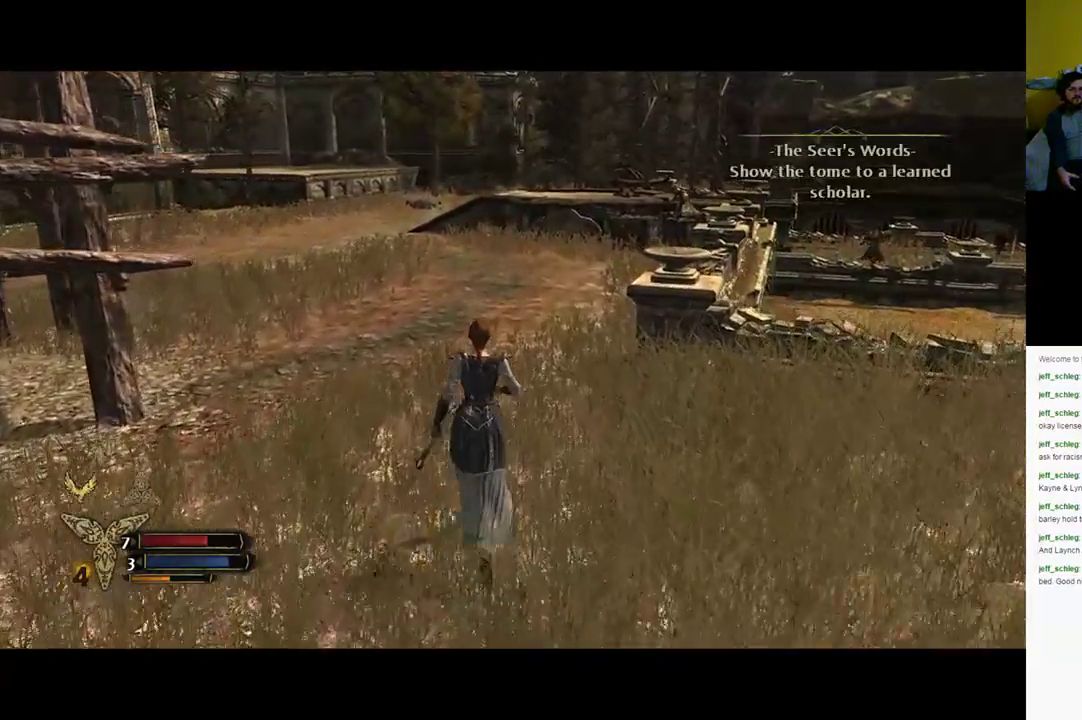
{"buttons": [], "left_stick": "up", "right_stick": "center", "events": []}
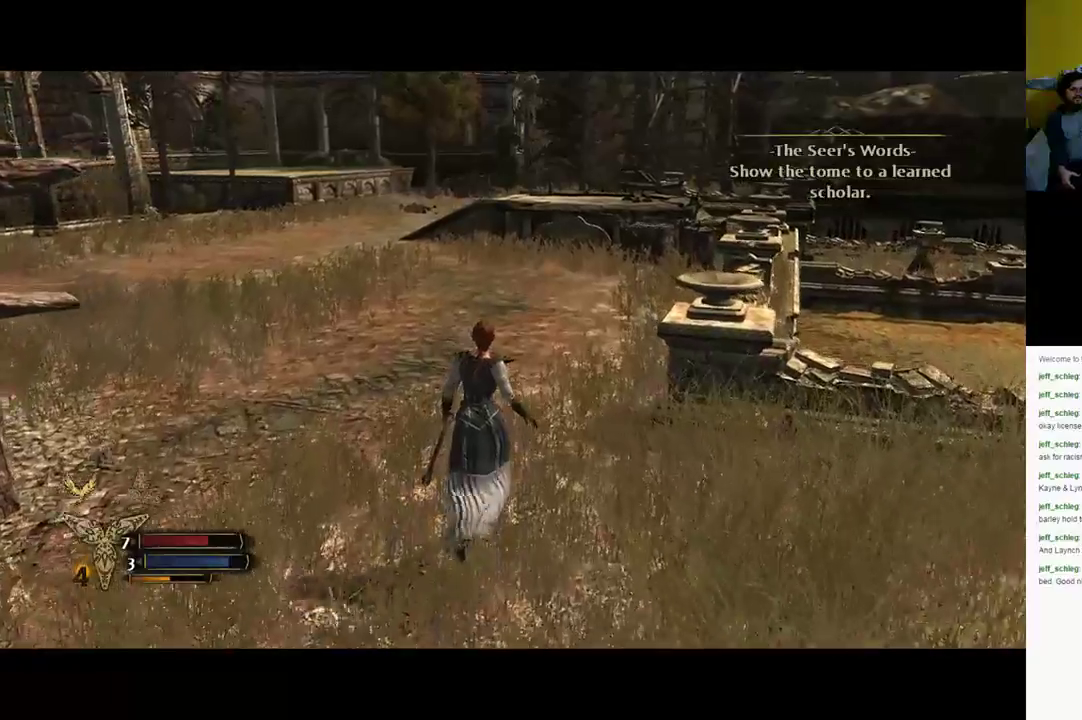
{"buttons": [], "left_stick": "up", "right_stick": "center", "events": [[133, "R3", "down"], [333, "R3", "up"]]}
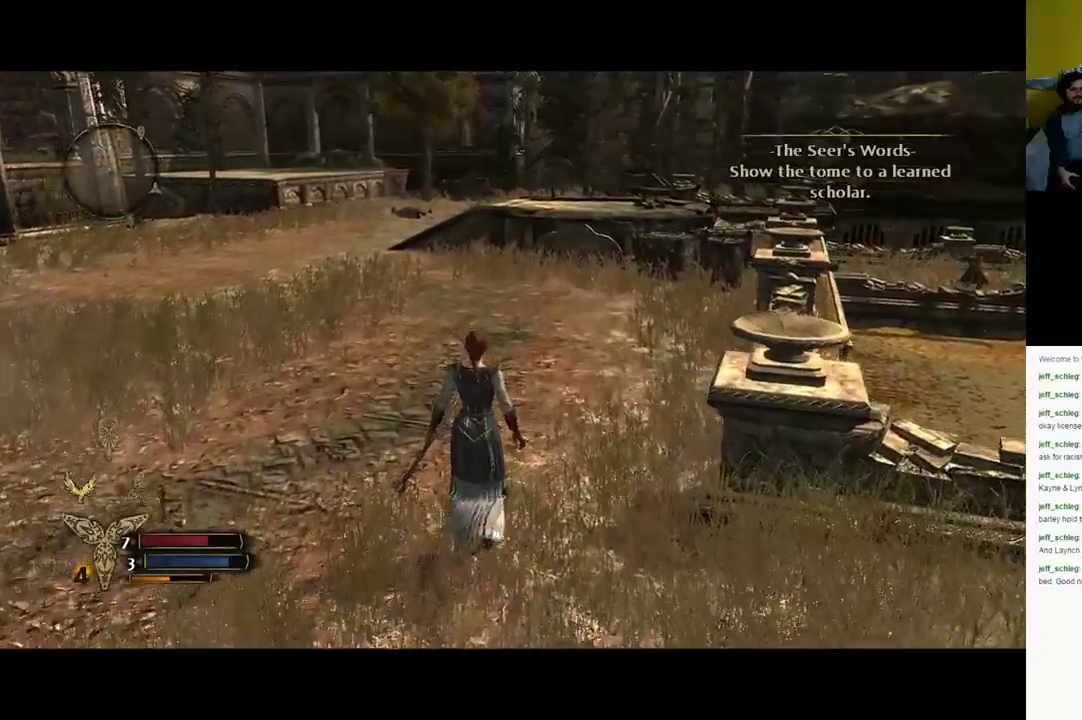
{"buttons": [], "left_stick": "up", "right_stick": "left", "events": [[417, "right_stick", "left"]]}
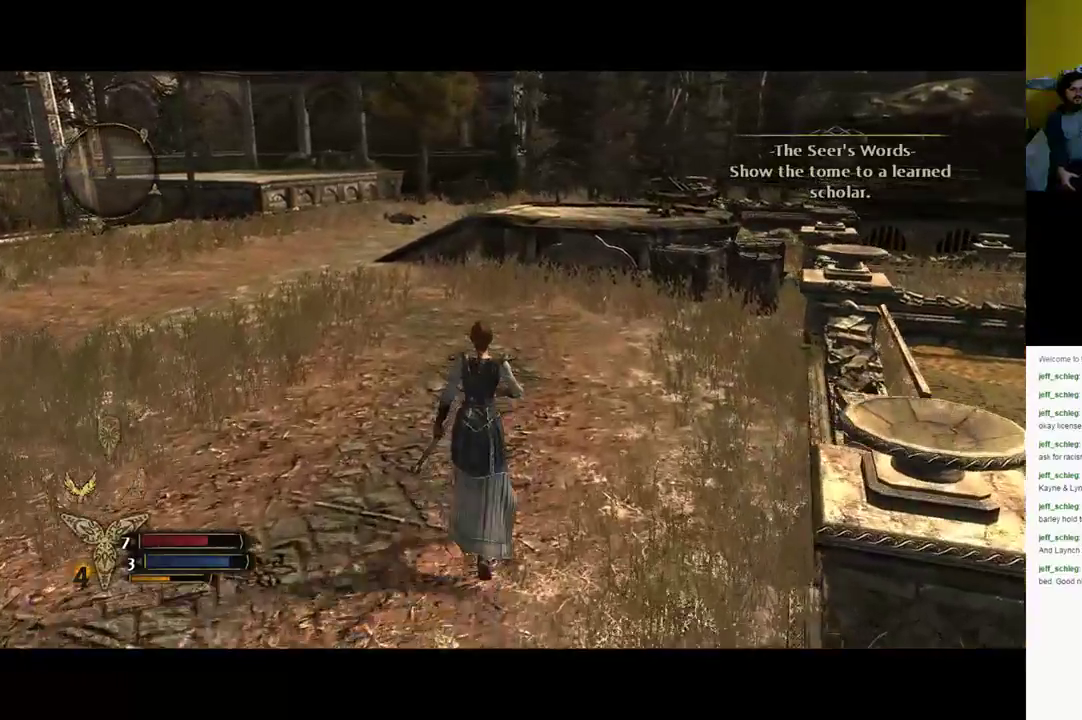
{"buttons": [], "left_stick": "right", "right_stick": "up-left", "events": [[150, "left_stick", "up-right"], [183, "right_stick", "up-left"], [483, "left_stick", "right"]]}
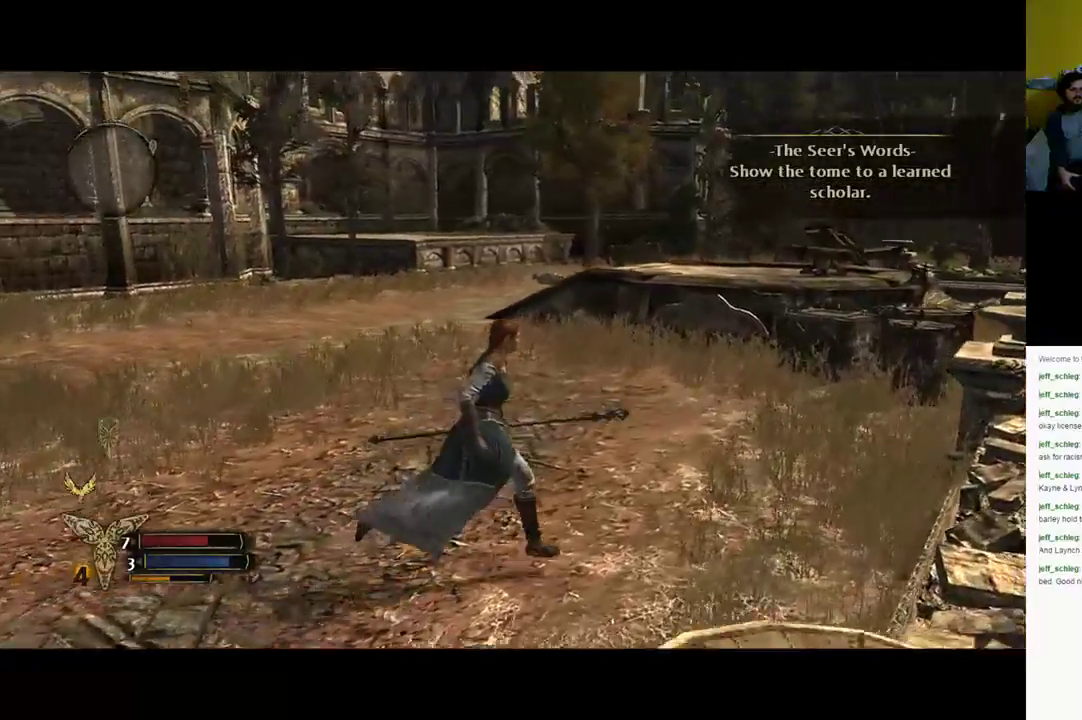
{"buttons": [], "left_stick": "right", "right_stick": "up-left", "events": []}
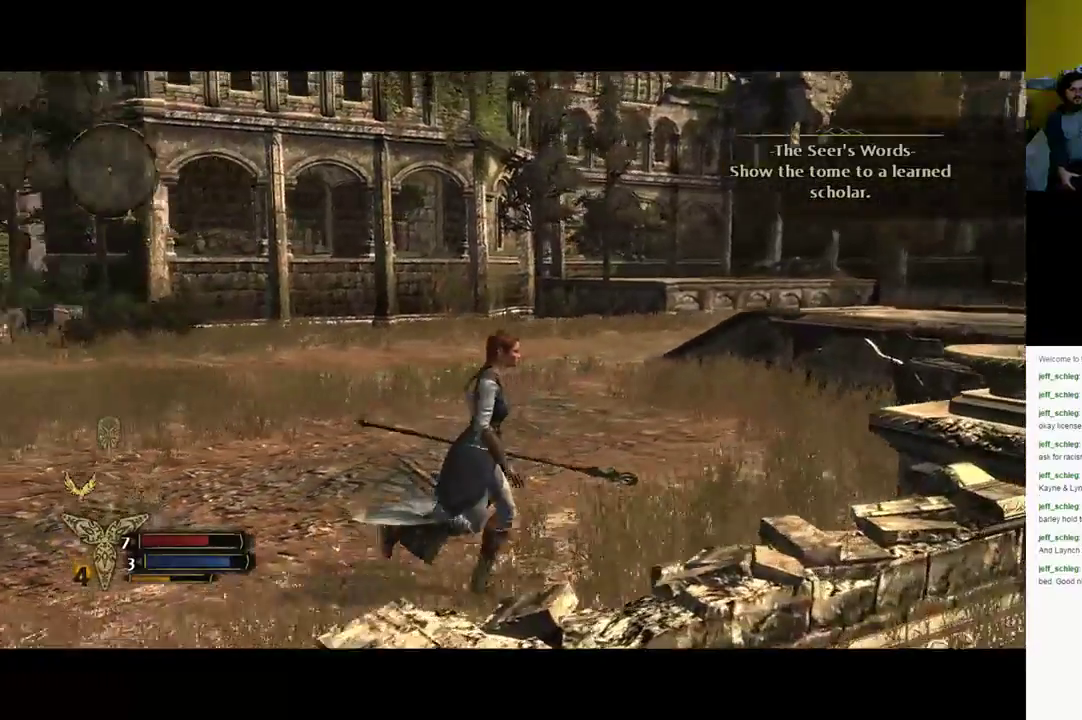
{"buttons": [], "left_stick": "up-right", "right_stick": "up-left", "events": [[367, "left_stick", "up-right"]]}
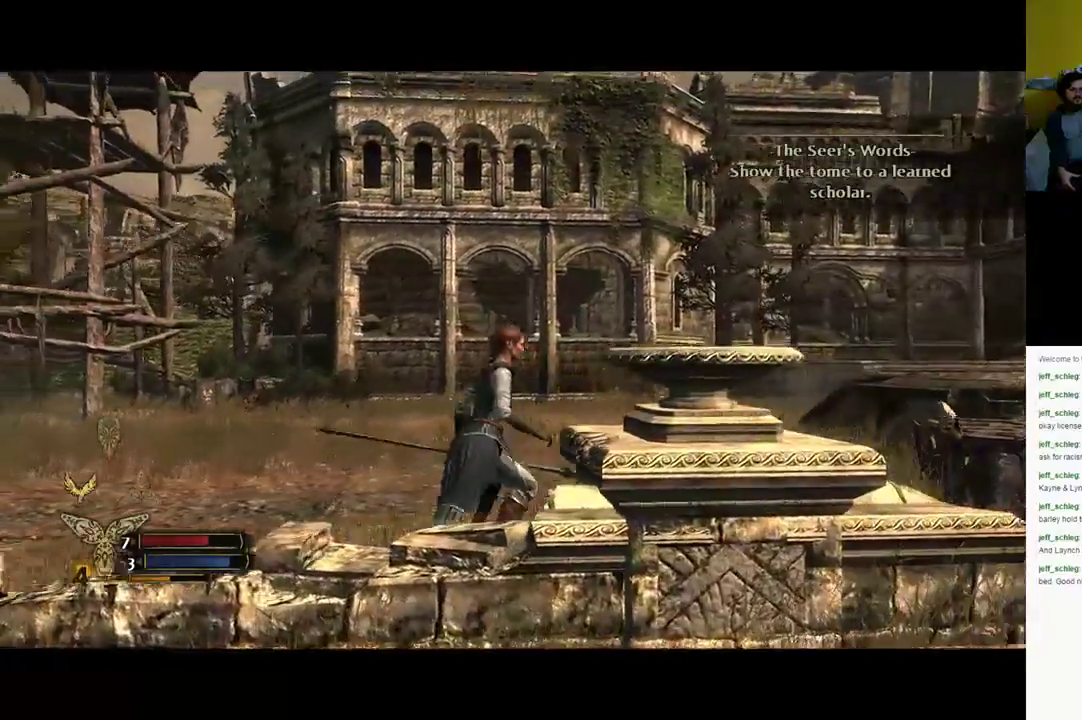
{"buttons": [], "left_stick": "up-right", "right_stick": "up-left", "events": []}
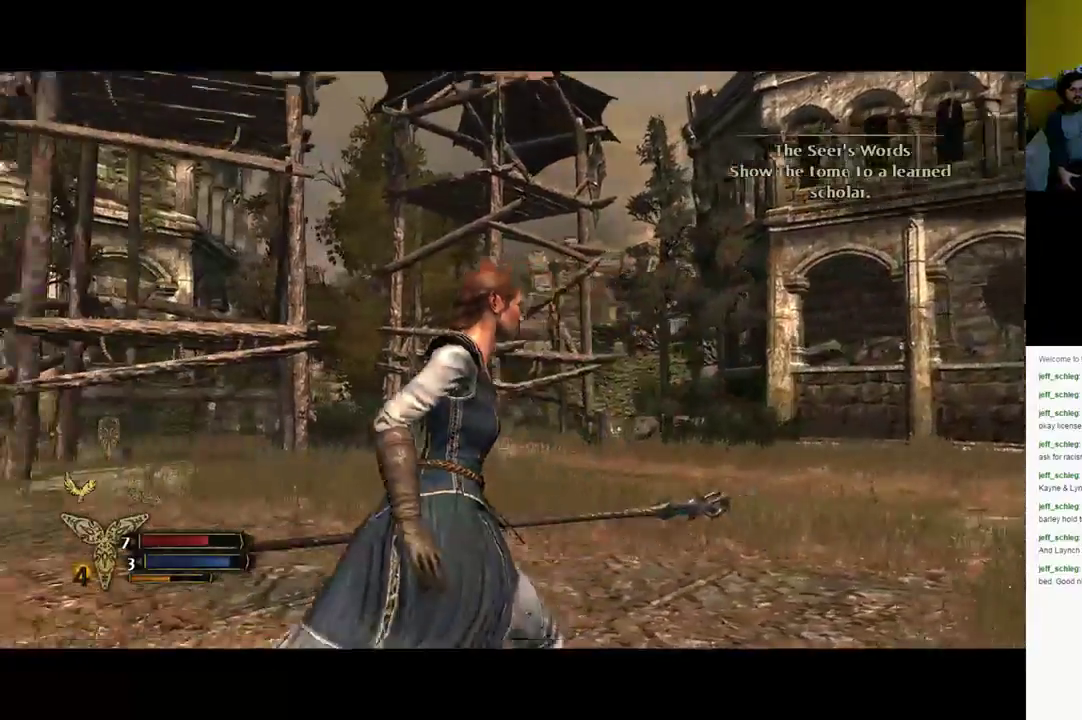
{"buttons": [], "left_stick": "up-right", "right_stick": "center", "events": [[500, "right_stick", "center"]]}
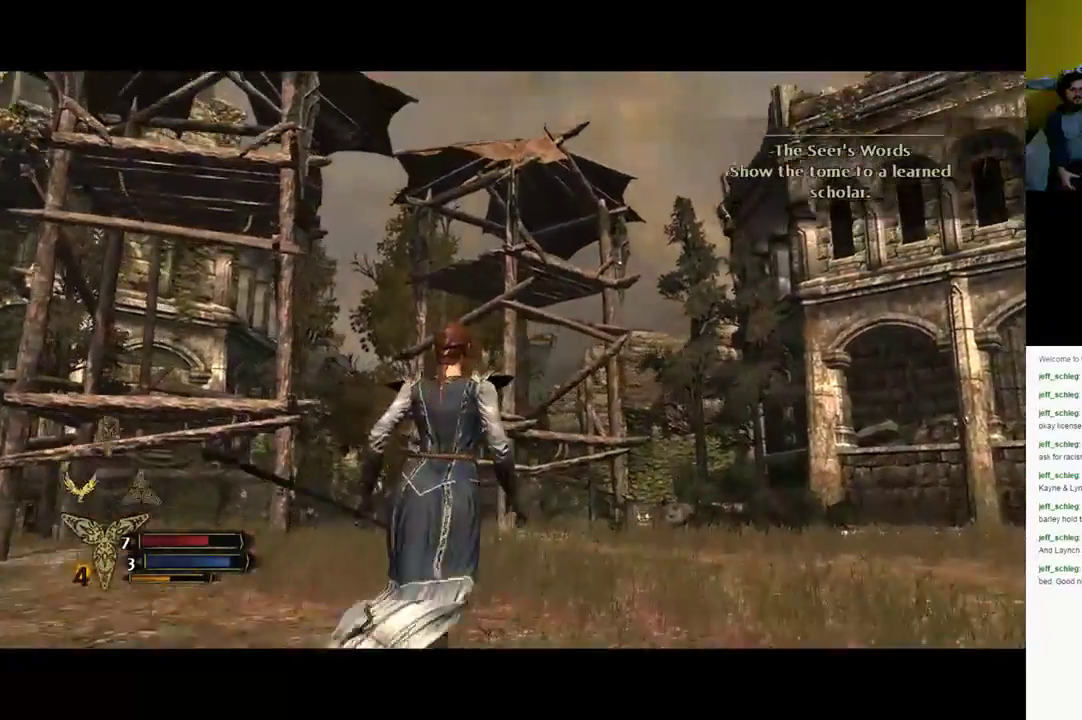
{"buttons": [], "left_stick": "up-right", "right_stick": "down-right", "events": [[500, "right_stick", "down-right"]]}
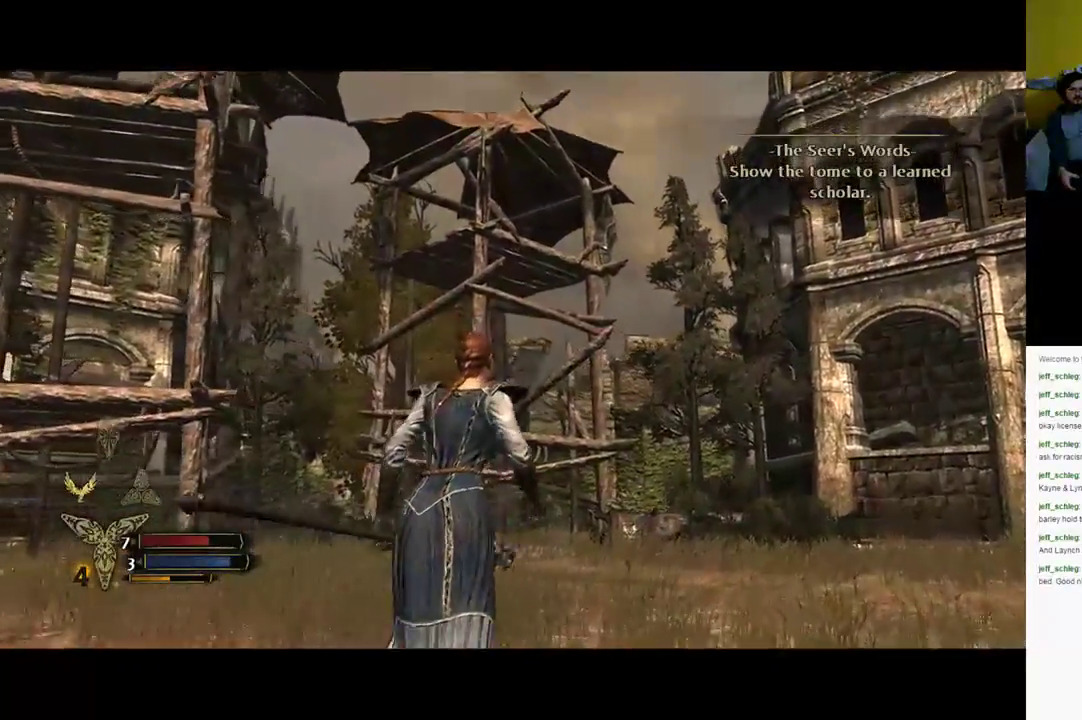
{"buttons": [], "left_stick": "up-right", "right_stick": "down", "events": [[417, "right_stick", "down"]]}
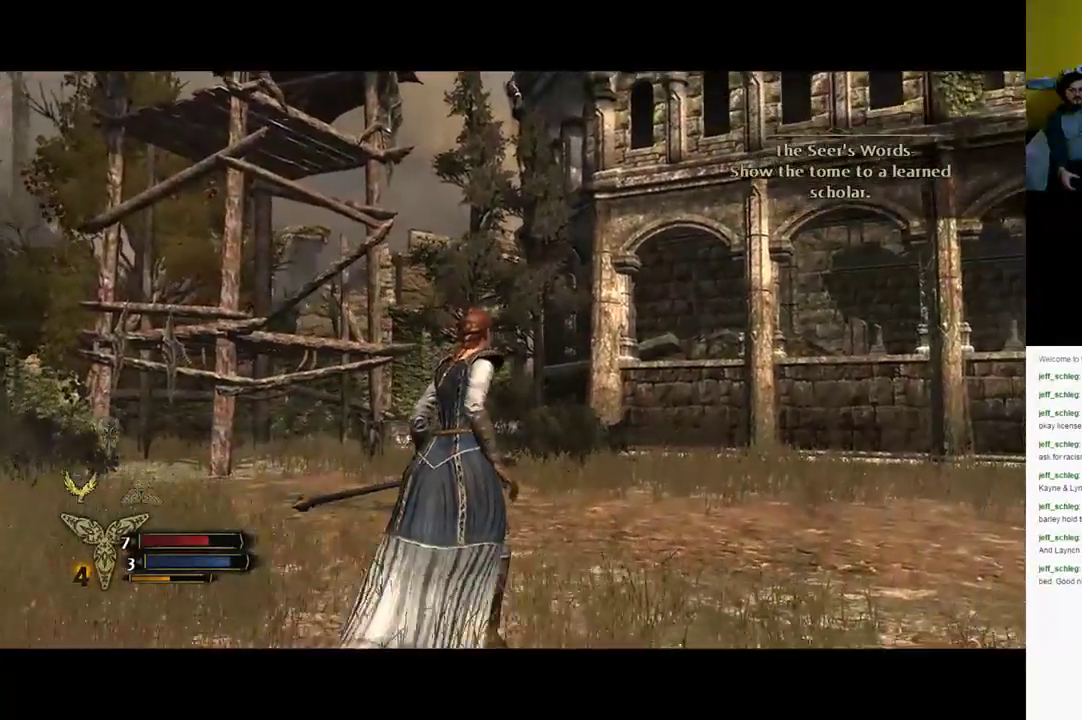
{"buttons": [], "left_stick": "up-right", "right_stick": "down", "events": [[17, "right_stick", "center"], [200, "right_stick", "down"]]}
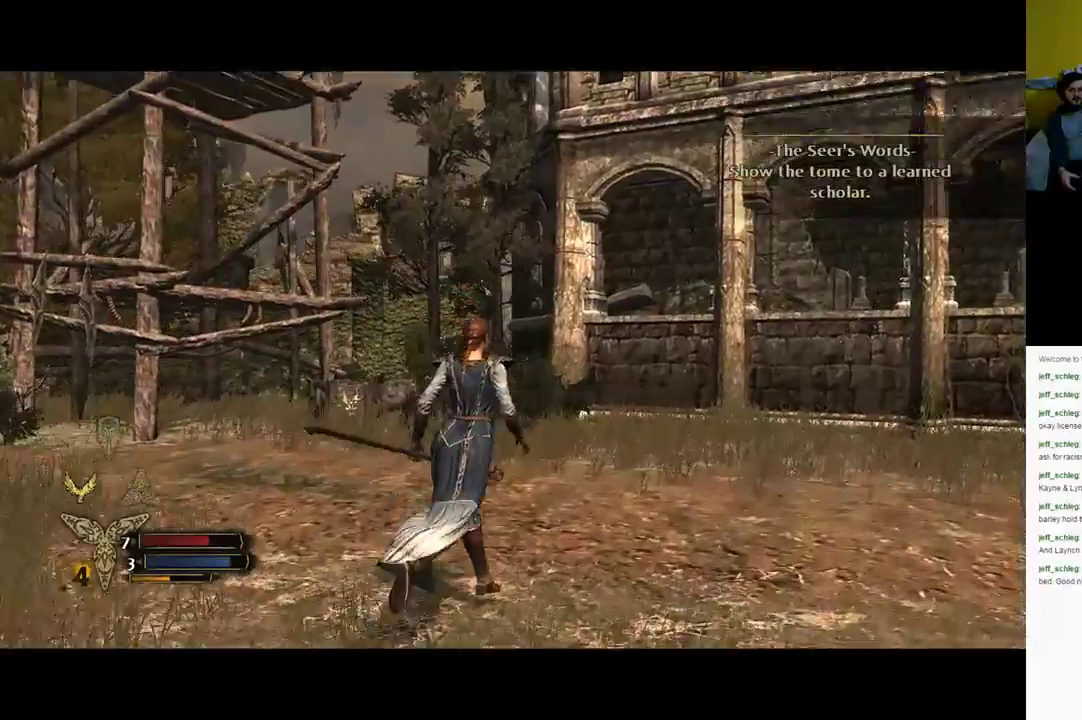
{"buttons": [], "left_stick": "up-right", "right_stick": "center", "events": [[333, "right_stick", "center"]]}
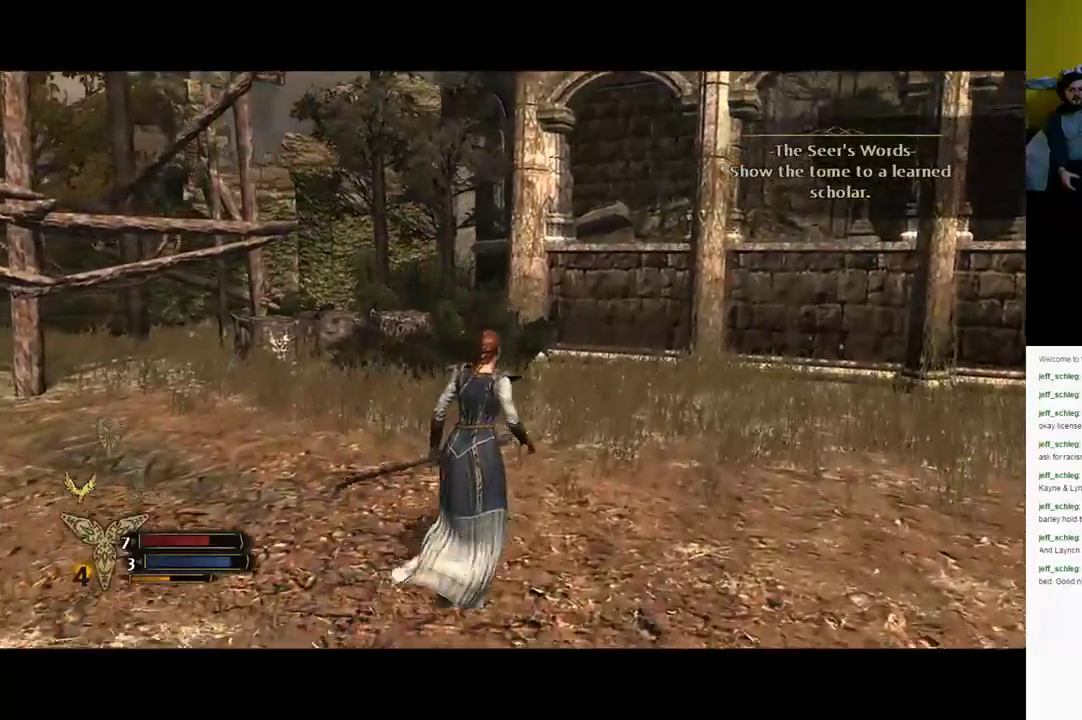
{"buttons": [], "left_stick": "up-right", "right_stick": "right", "events": [[33, "right_stick", "right"]]}
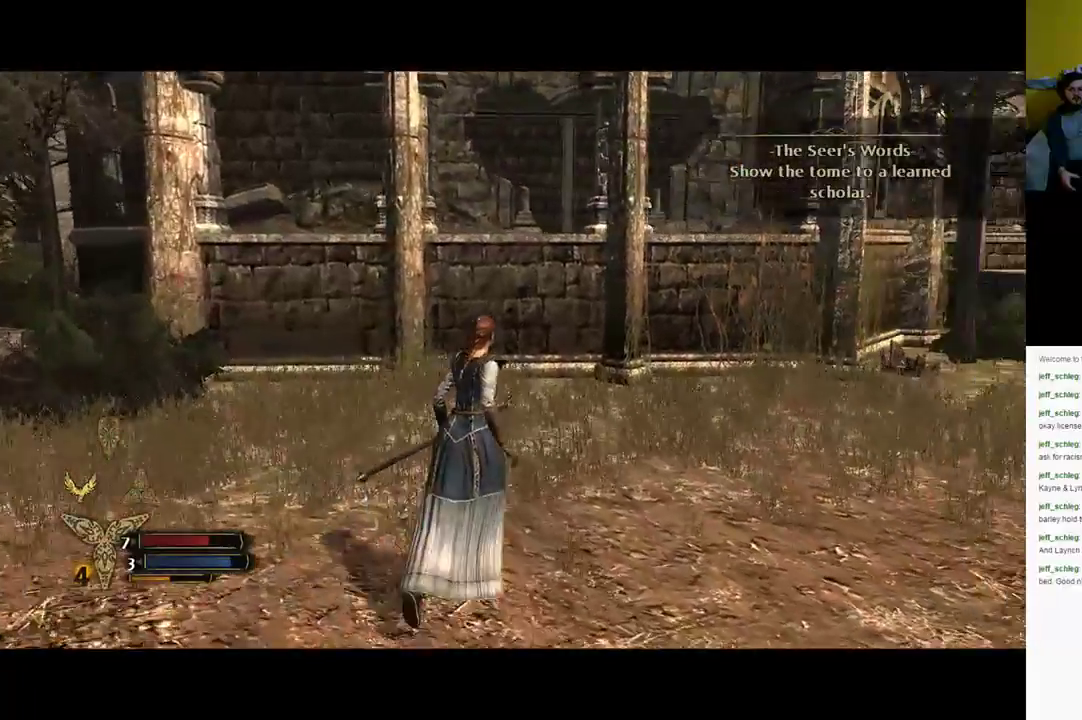
{"buttons": [], "left_stick": "up-right", "right_stick": "center", "events": [[200, "right_stick", "center"]]}
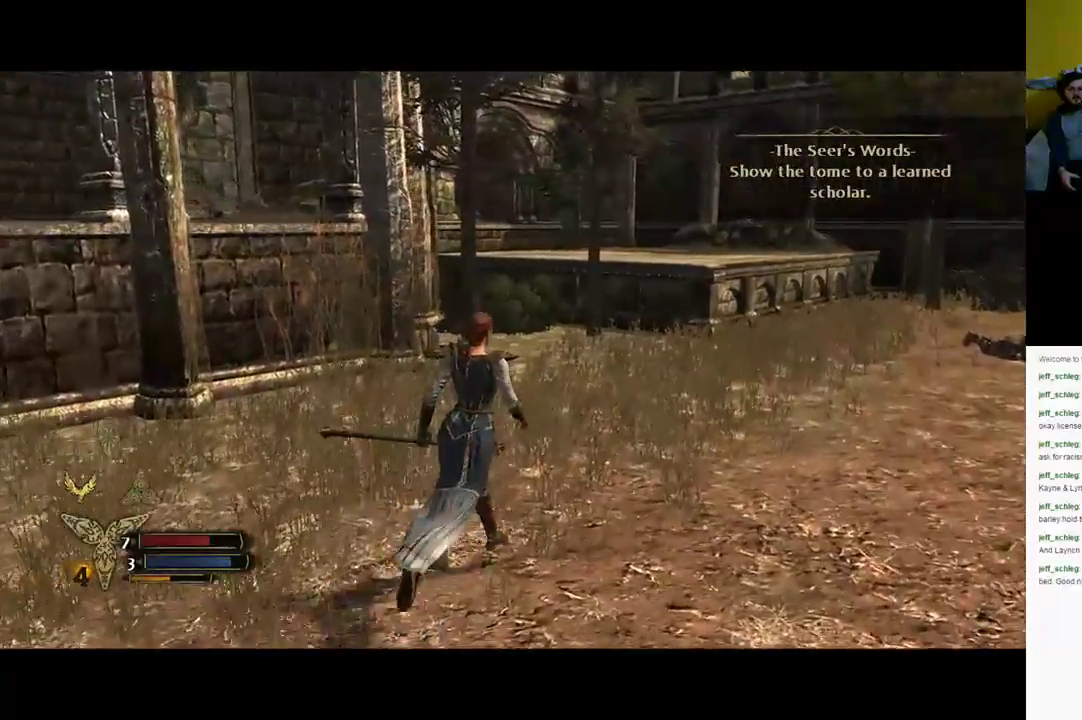
{"buttons": [], "left_stick": "up-right", "right_stick": "center", "events": []}
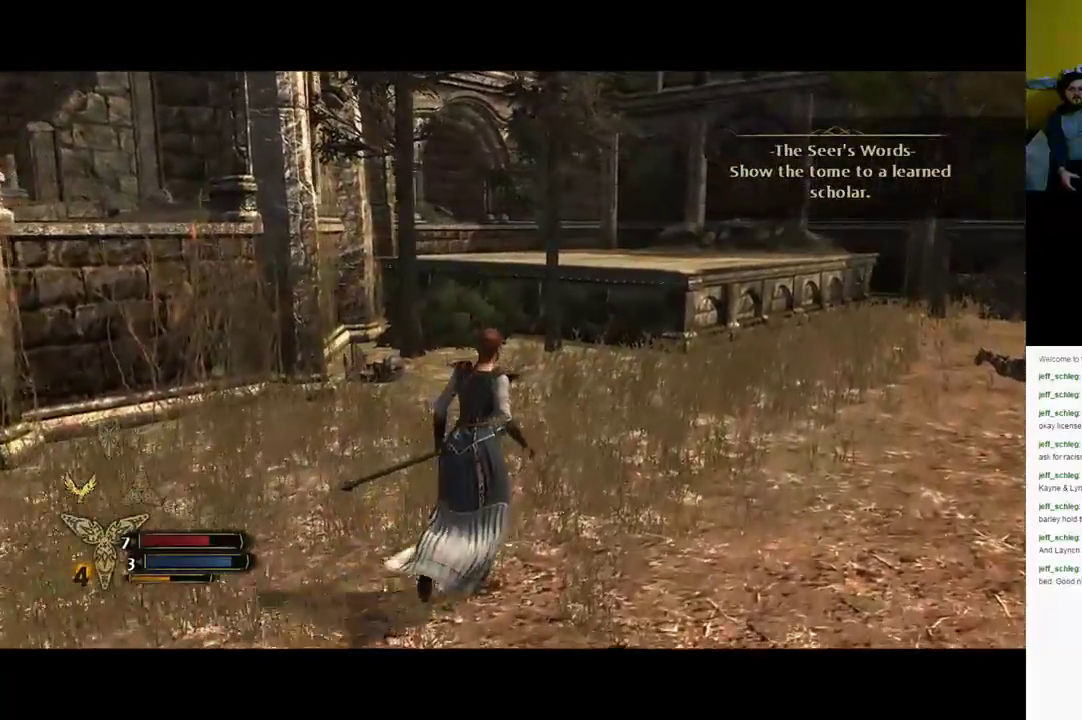
{"buttons": [], "left_stick": "up-right", "right_stick": "center", "events": [[350, "right_stick", "left"], [467, "right_stick", "center"]]}
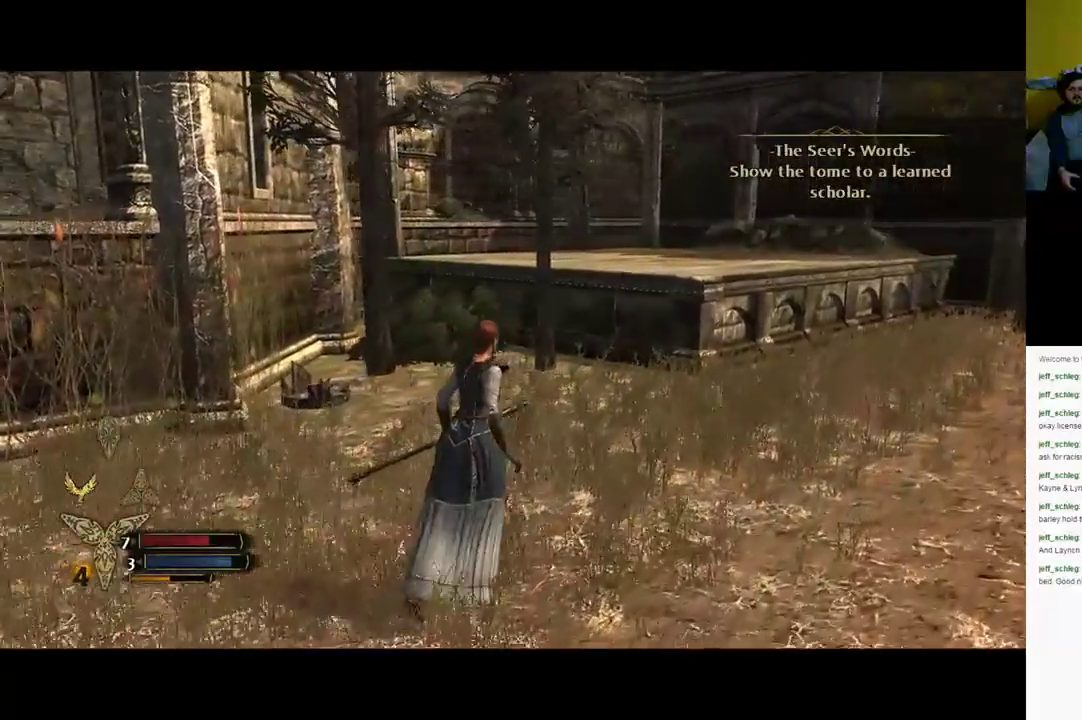
{"buttons": [], "left_stick": "up-right", "right_stick": "center", "events": []}
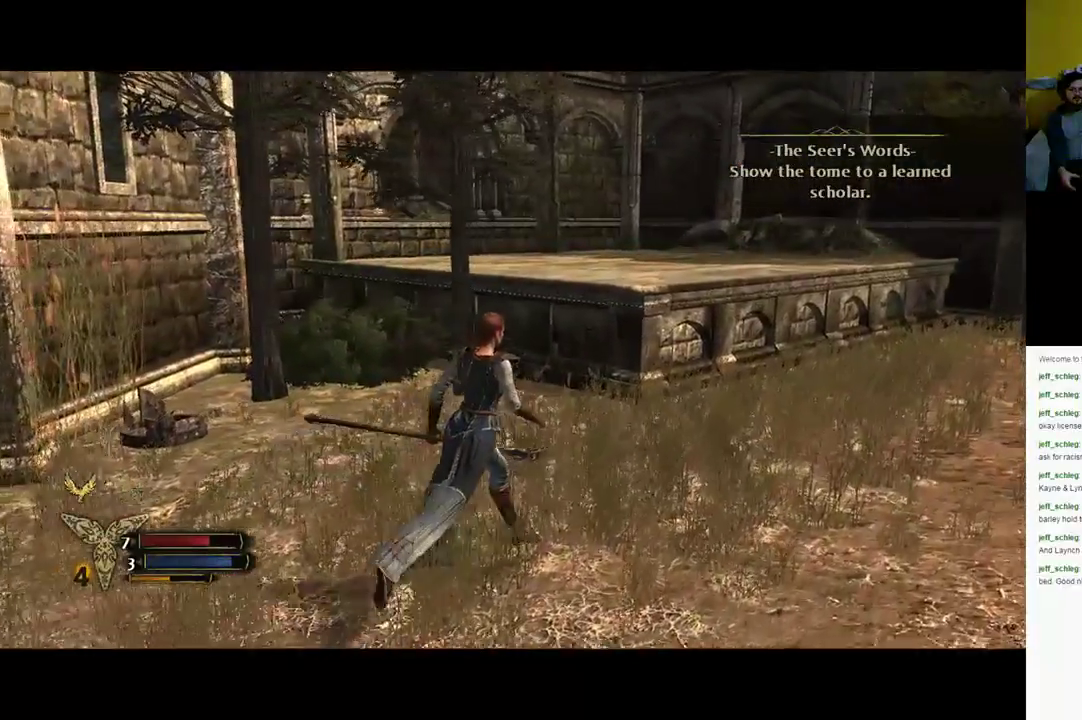
{"buttons": [], "left_stick": "up-right", "right_stick": "center", "events": [[183, "right_stick", "left"], [483, "right_stick", "center"]]}
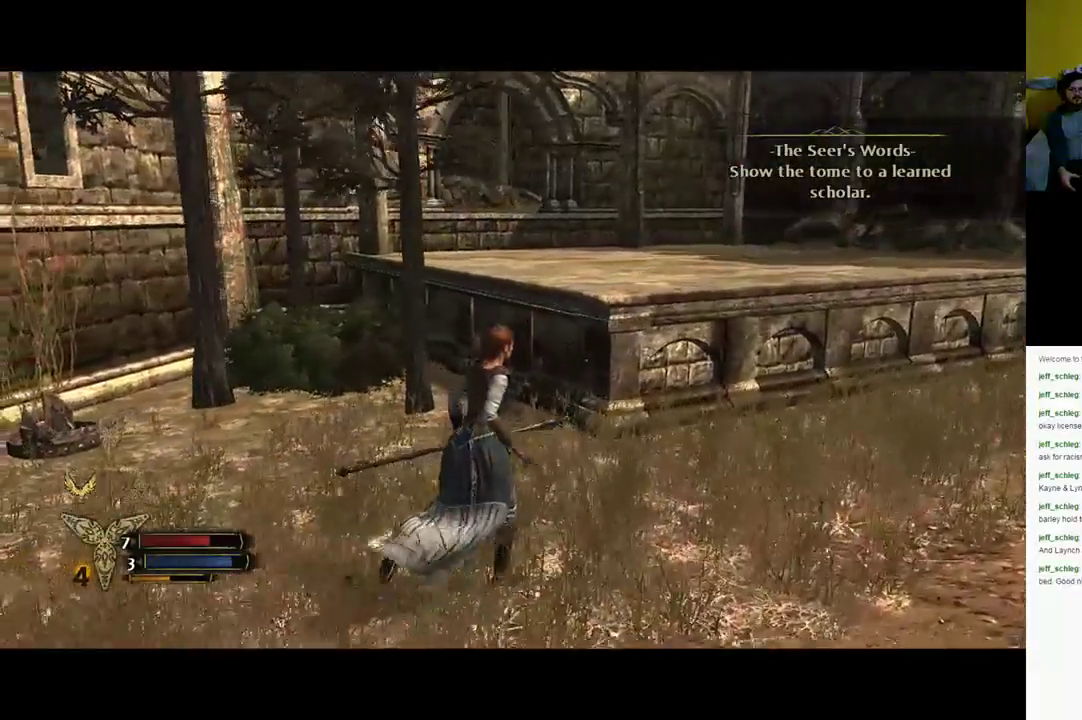
{"buttons": [], "left_stick": "up-right", "right_stick": "center", "events": [[167, "right_stick", "left"], [350, "right_stick", "center"]]}
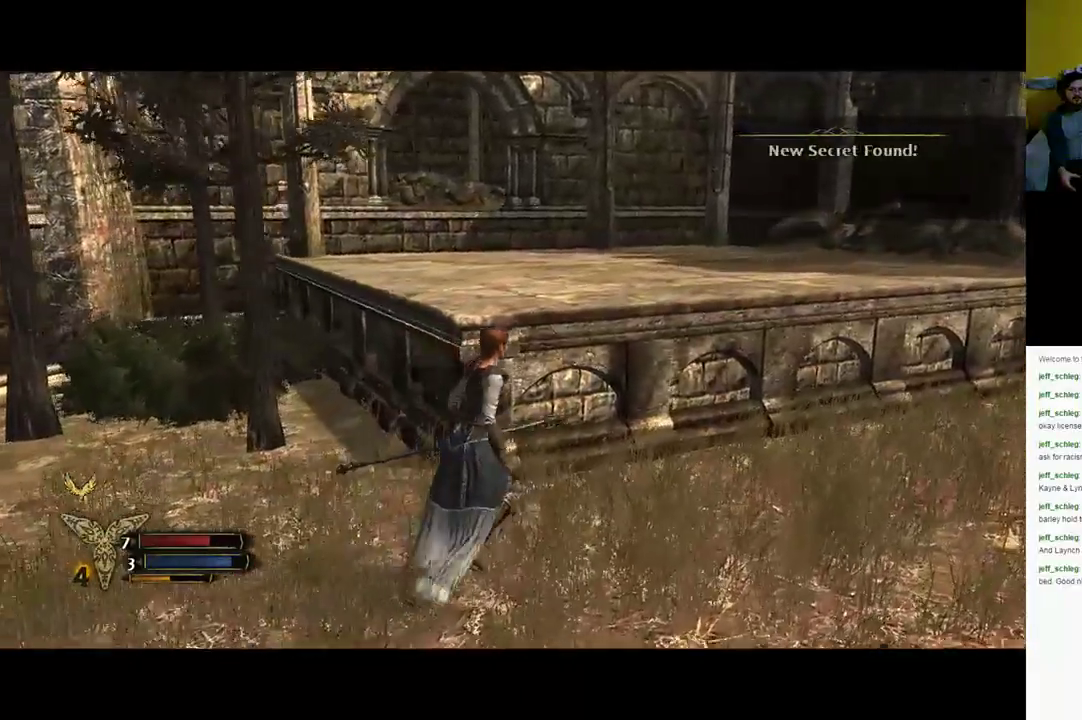
{"buttons": [], "left_stick": "up-right", "right_stick": "right", "events": [[17, "right_stick", "right"]]}
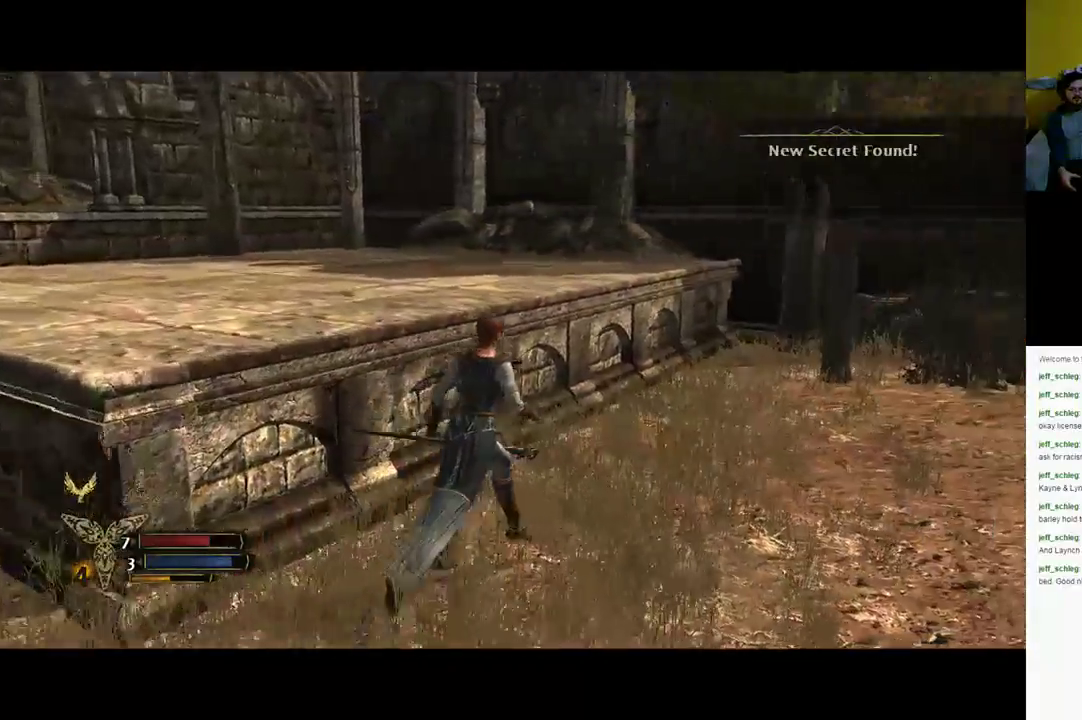
{"buttons": [], "left_stick": "up-right", "right_stick": "center", "events": [[50, "right_stick", "center"]]}
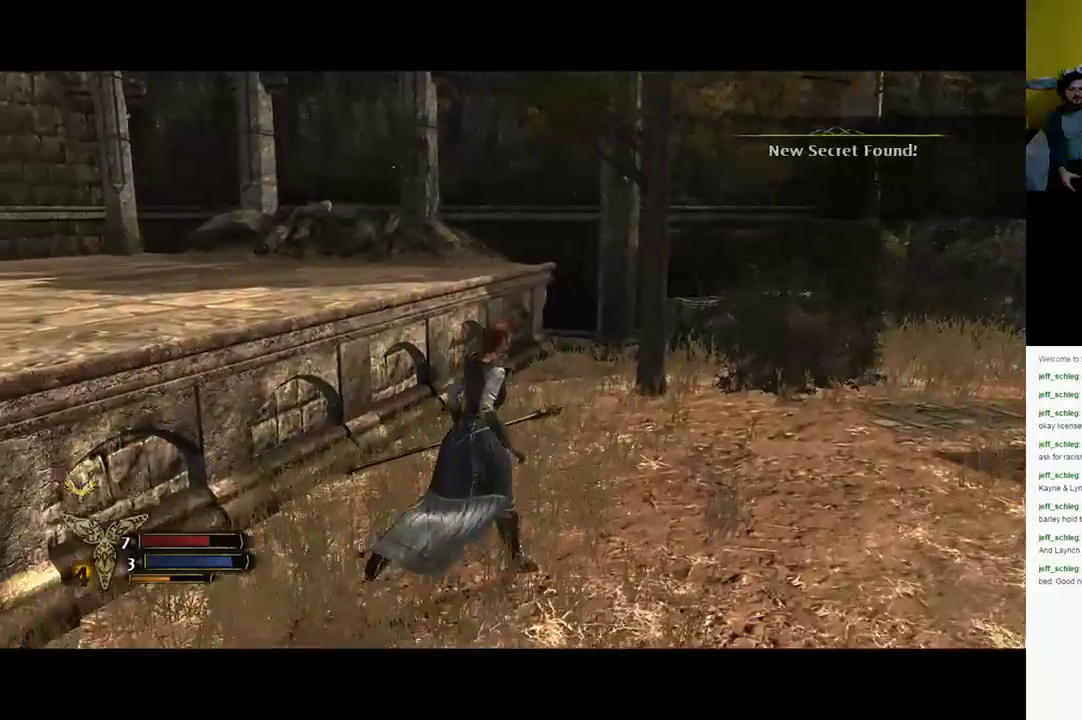
{"buttons": [], "left_stick": "up-right", "right_stick": "right", "events": [[250, "right_stick", "right"]]}
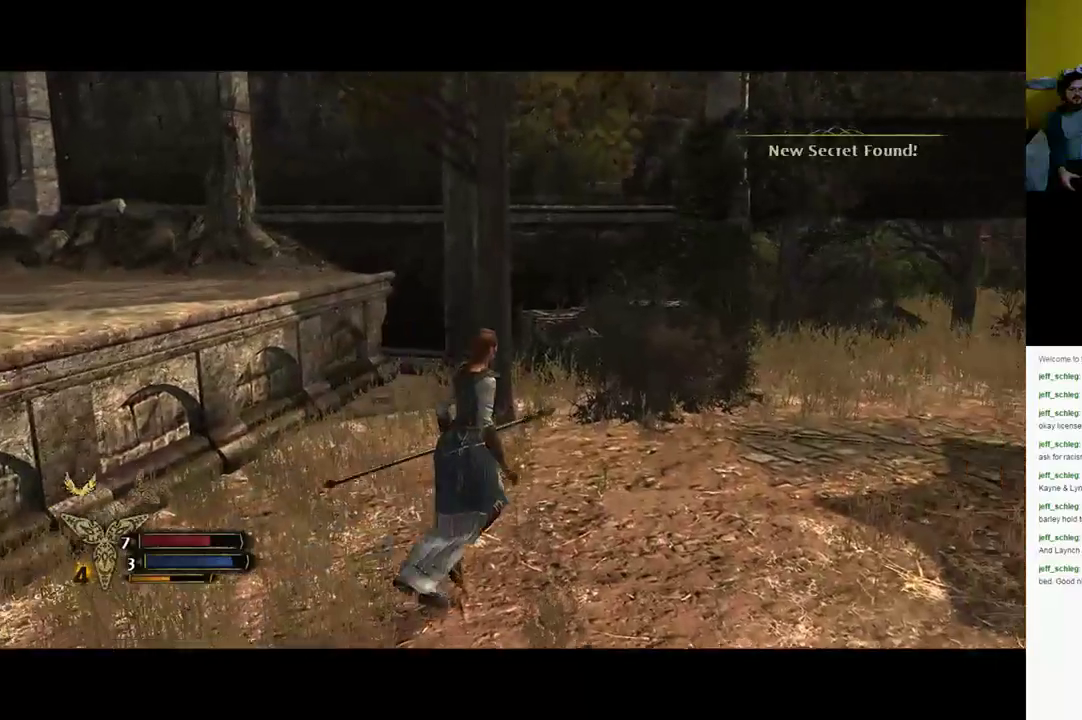
{"buttons": [], "left_stick": "up-right", "right_stick": "center", "events": [[150, "right_stick", "center"]]}
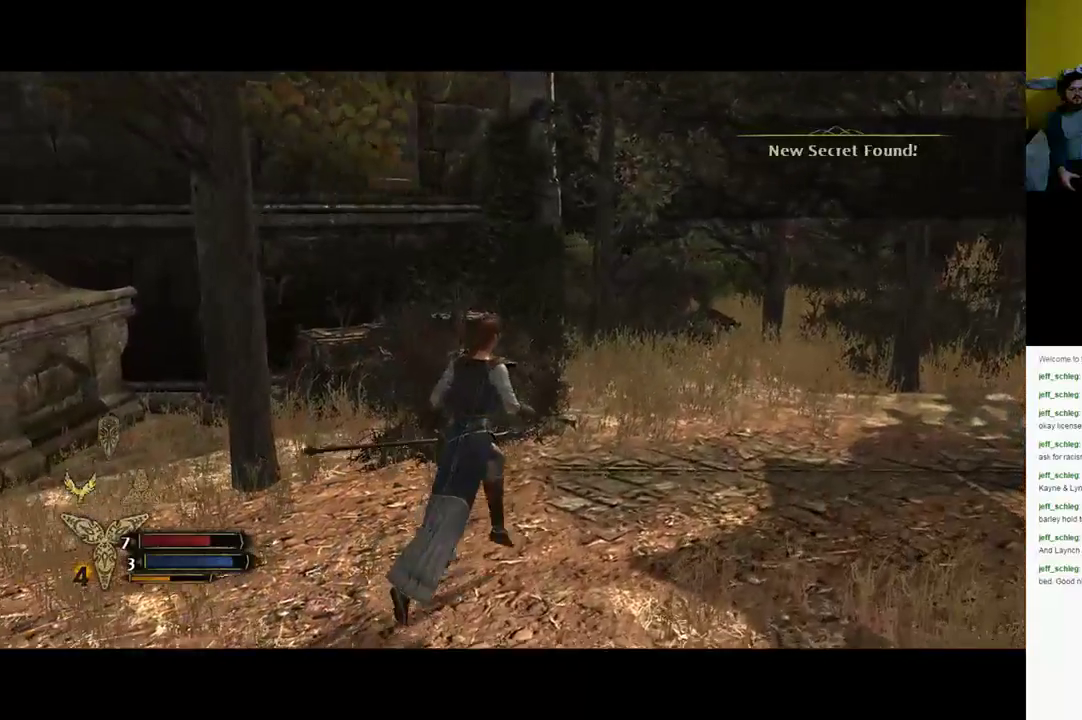
{"buttons": [], "left_stick": "up-right", "right_stick": "center", "events": []}
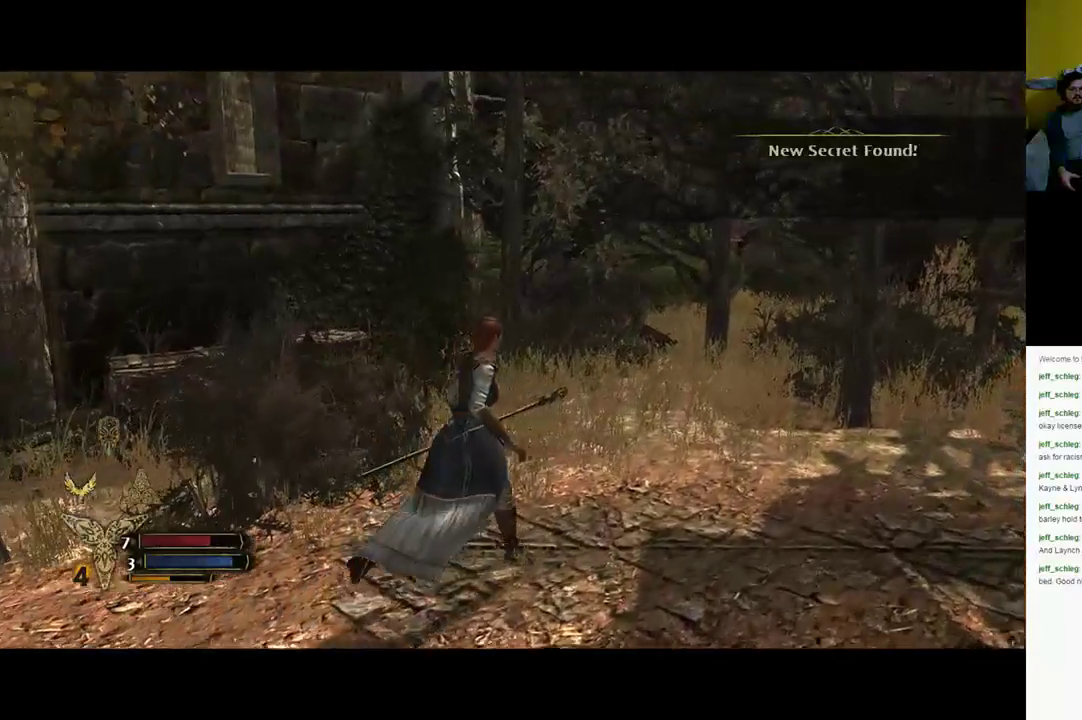
{"buttons": [], "left_stick": "up-right", "right_stick": "center", "events": []}